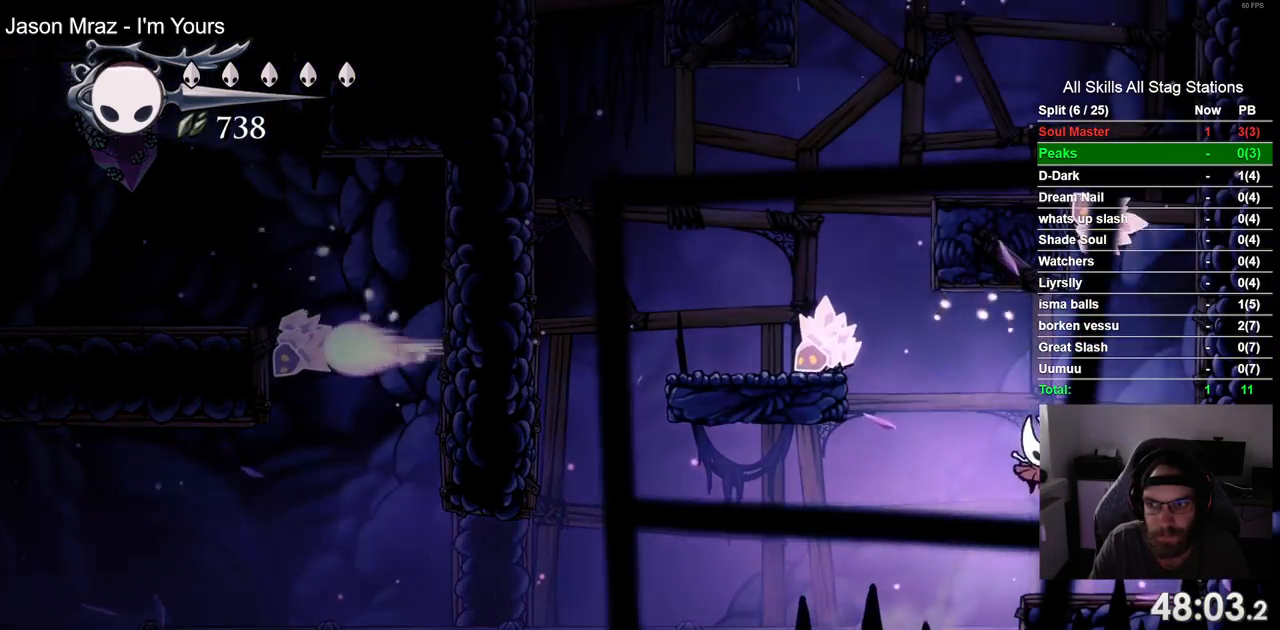
Gameplay with a controller (PlayStation layout); each line is a JSON object with the inputs held at the frame after it. "events" lists button and stick changes between this image and that frame as [ms after this image, input, new state], when the widget could be followed in between. Not read: R1 SQUARE.
{"buttons": ["CROSS", "DPAD_RIGHT"], "left_stick": "center", "right_stick": "center", "events": [[150, "CROSS", "down"], [417, "CROSS", "up"], [500, "CROSS", "down"]]}
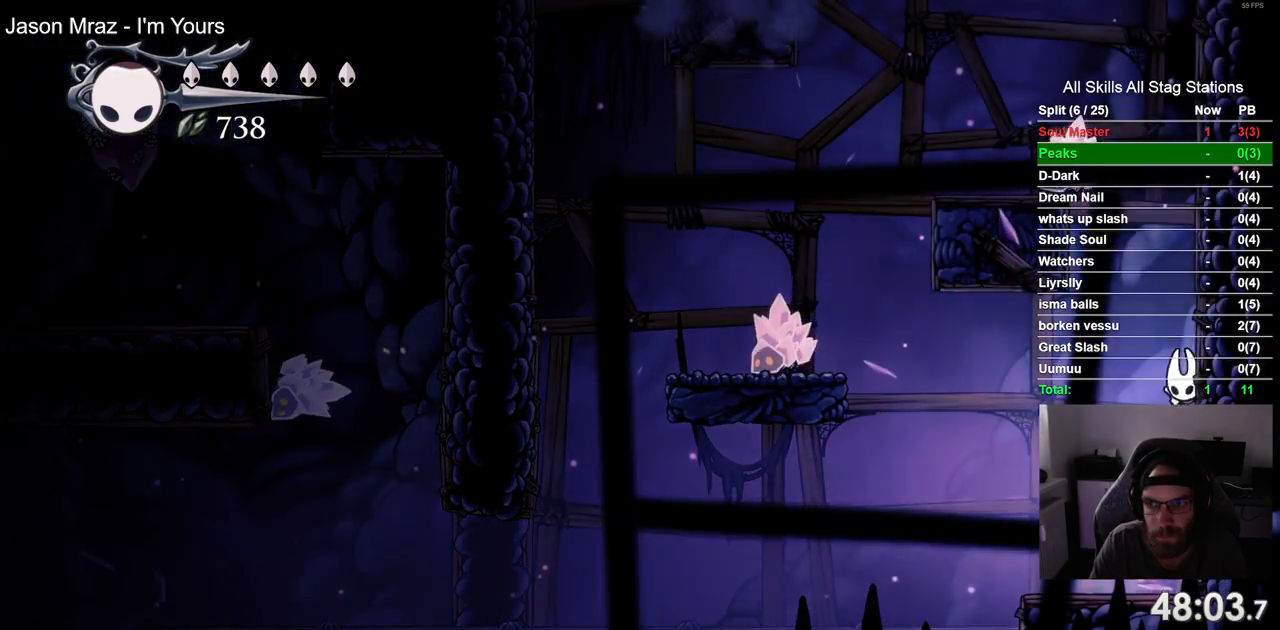
{"buttons": ["CROSS", "DPAD_RIGHT"], "left_stick": "center", "right_stick": "center", "events": [[267, "CROSS", "up"], [350, "CROSS", "down"]]}
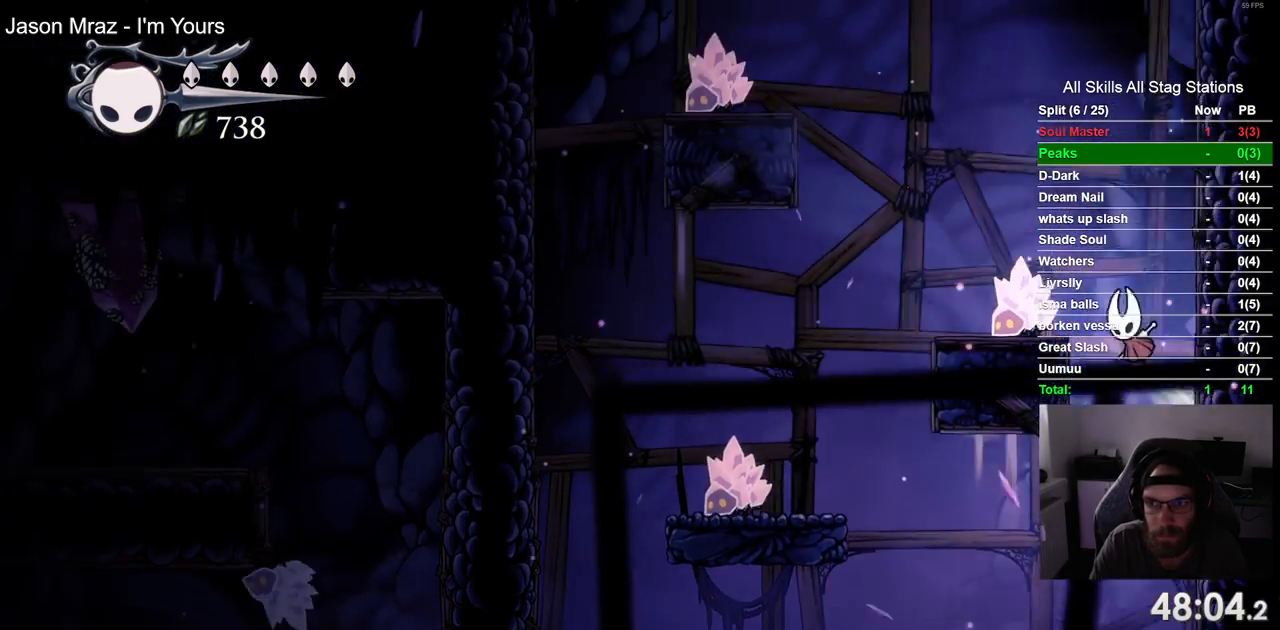
{"buttons": ["DPAD_RIGHT"], "left_stick": "center", "right_stick": "center", "events": [[133, "CROSS", "up"], [217, "CROSS", "down"], [467, "CROSS", "up"]]}
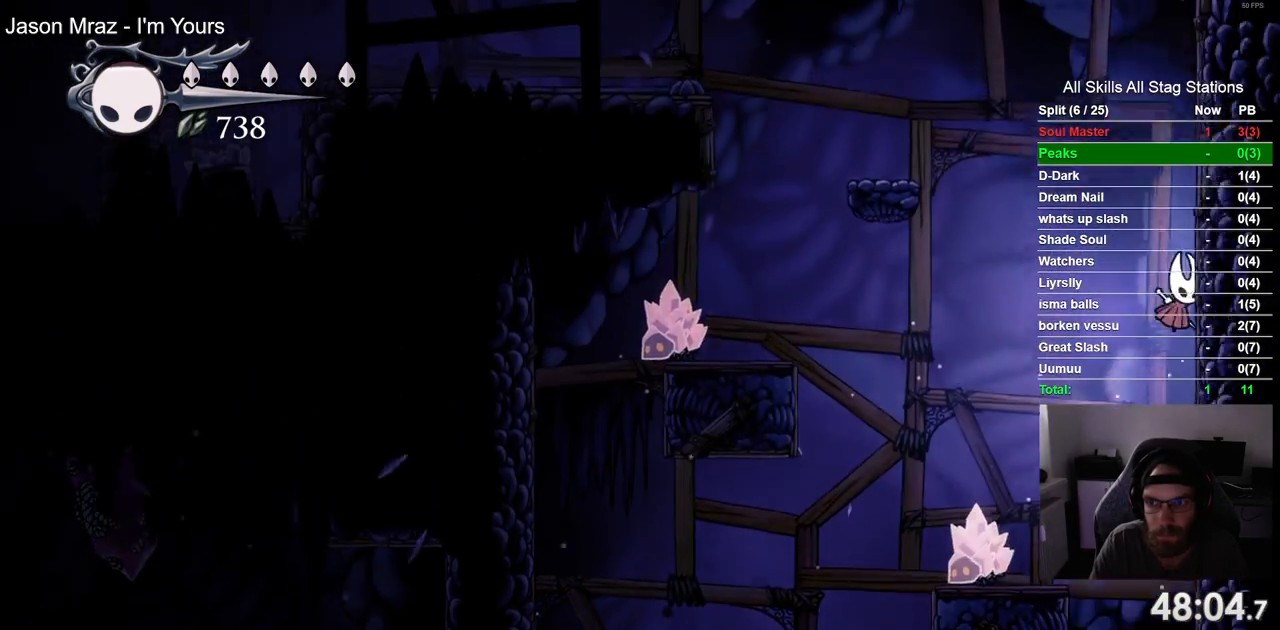
{"buttons": ["DPAD_LEFT"], "left_stick": "center", "right_stick": "center", "events": [[67, "CROSS", "down"], [117, "DPAD_RIGHT", "up"], [133, "DPAD_LEFT", "down"], [483, "CROSS", "up"]]}
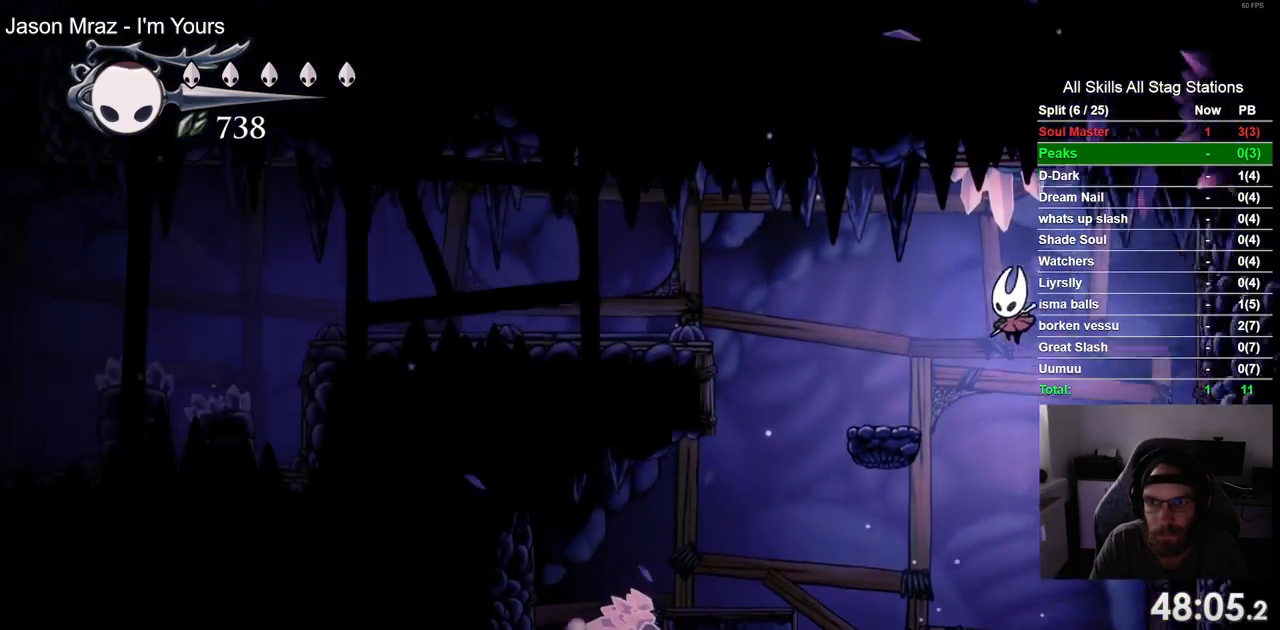
{"buttons": ["CROSS", "R2", "DPAD_LEFT"], "left_stick": "center", "right_stick": "center", "events": [[300, "CROSS", "down"], [483, "R2", "down"]]}
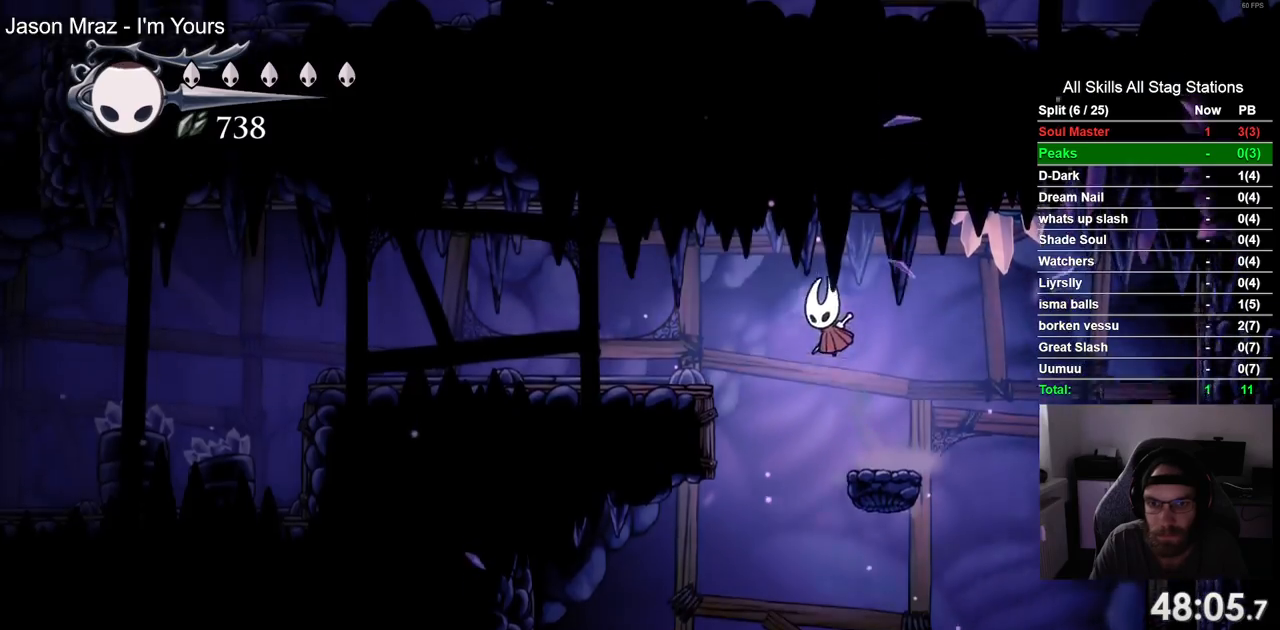
{"buttons": ["DPAD_LEFT"], "left_stick": "center", "right_stick": "center", "events": [[100, "CROSS", "up"], [217, "R2", "up"]]}
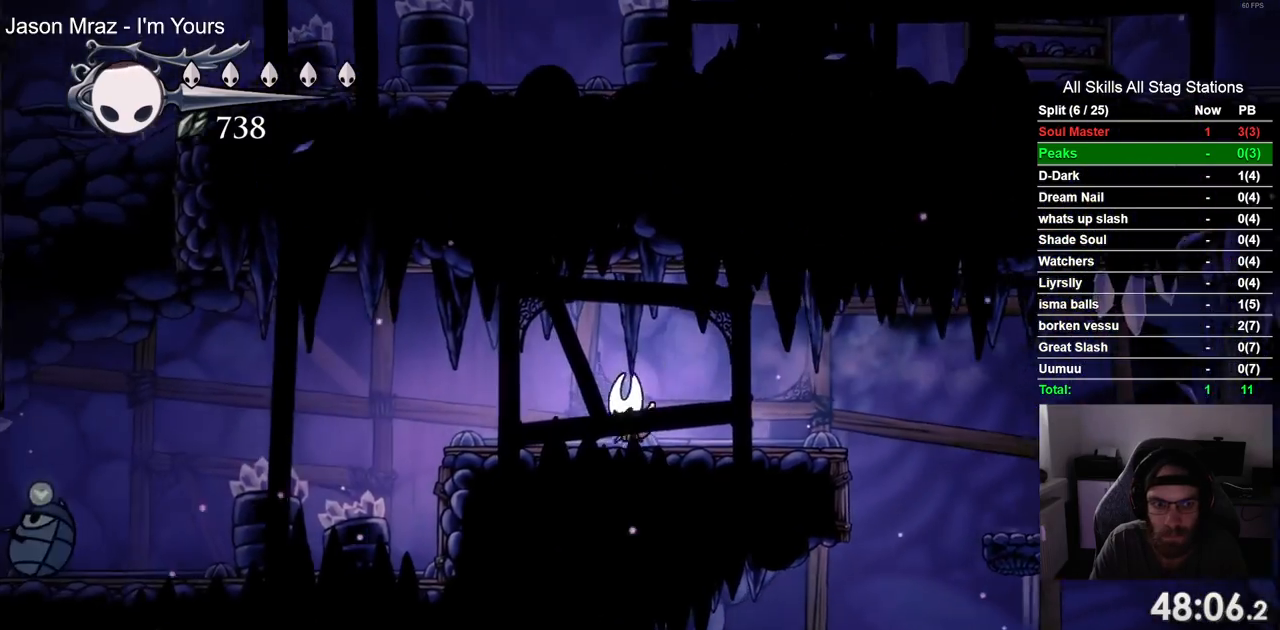
{"buttons": ["DPAD_LEFT"], "left_stick": "center", "right_stick": "center", "events": []}
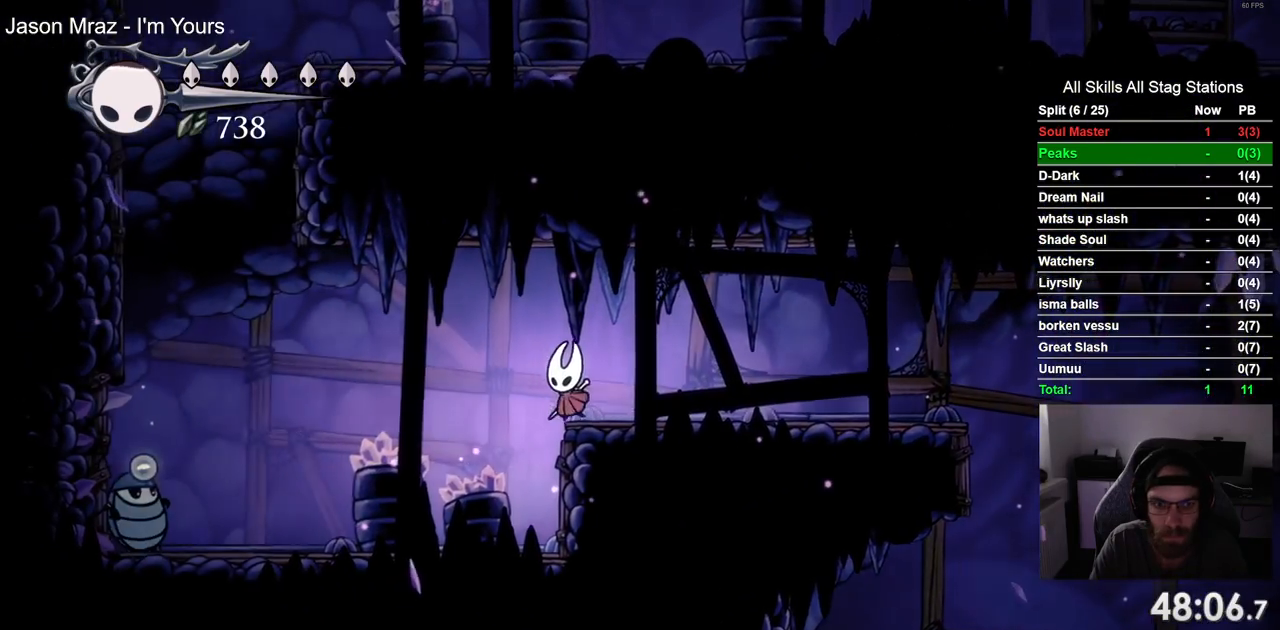
{"buttons": ["CROSS", "DPAD_LEFT"], "left_stick": "center", "right_stick": "center", "events": [[383, "CROSS", "down"]]}
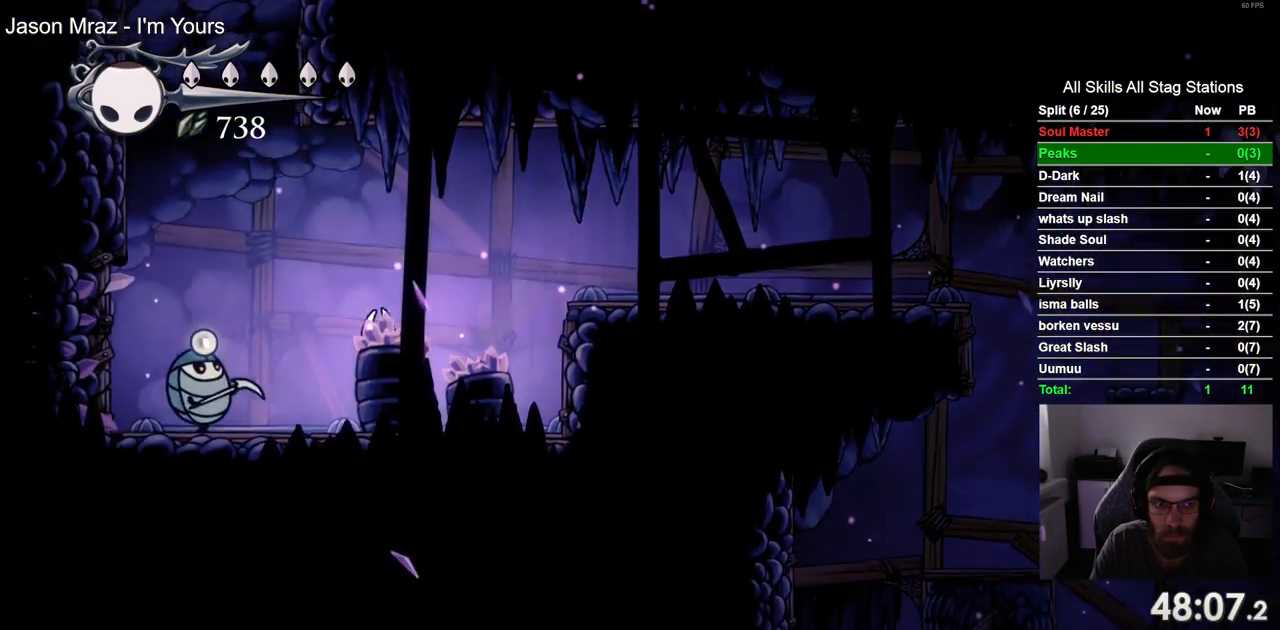
{"buttons": ["DPAD_LEFT"], "left_stick": "center", "right_stick": "center", "events": [[233, "R2", "down"], [383, "CROSS", "up"], [433, "R2", "up"]]}
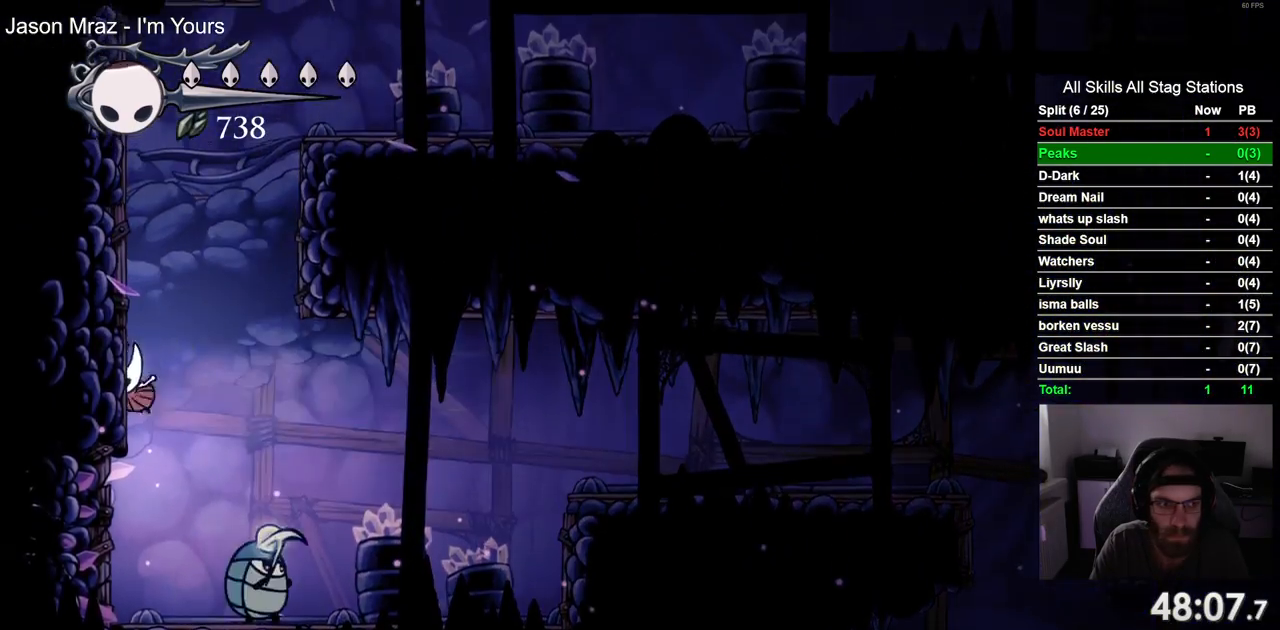
{"buttons": ["CROSS", "DPAD_RIGHT"], "left_stick": "center", "right_stick": "center", "events": [[17, "CROSS", "down"], [283, "CROSS", "up"], [367, "CROSS", "down"], [417, "DPAD_UP", "down"], [450, "DPAD_LEFT", "up"], [500, "DPAD_RIGHT", "down"], [500, "DPAD_UP", "up"]]}
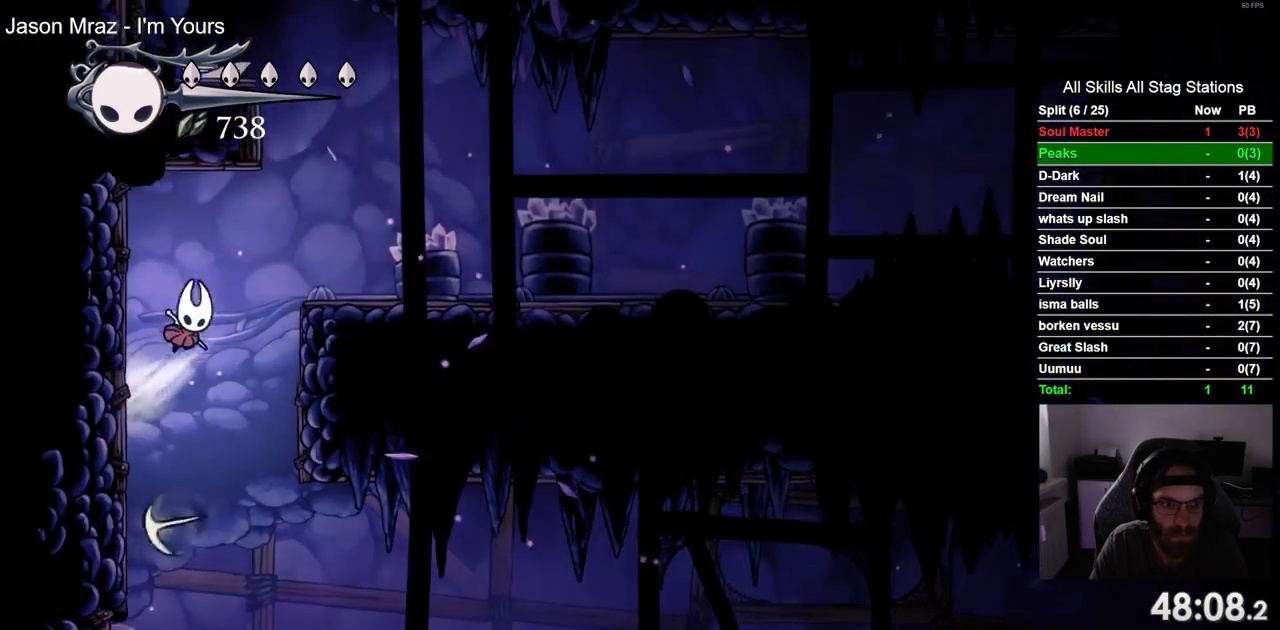
{"buttons": ["CROSS"], "left_stick": "center", "right_stick": "center", "events": [[167, "CROSS", "up"], [417, "DPAD_RIGHT", "up"], [450, "CROSS", "down"]]}
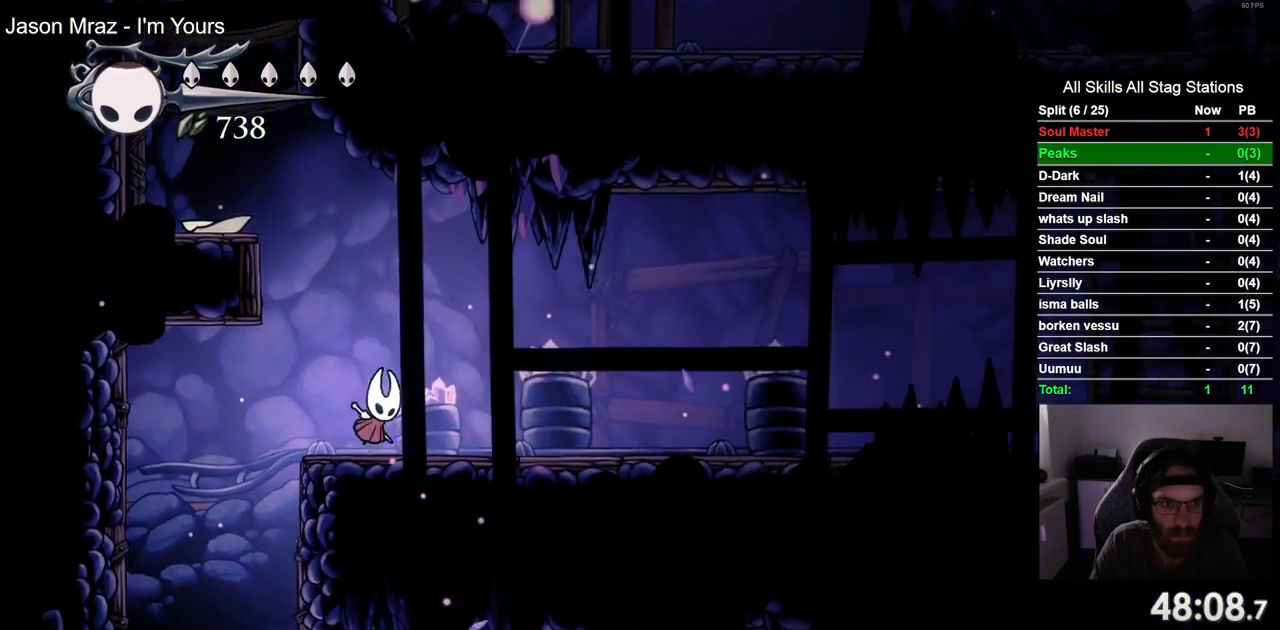
{"buttons": ["DPAD_LEFT"], "left_stick": "center", "right_stick": "center", "events": [[67, "DPAD_LEFT", "down"], [483, "CROSS", "up"]]}
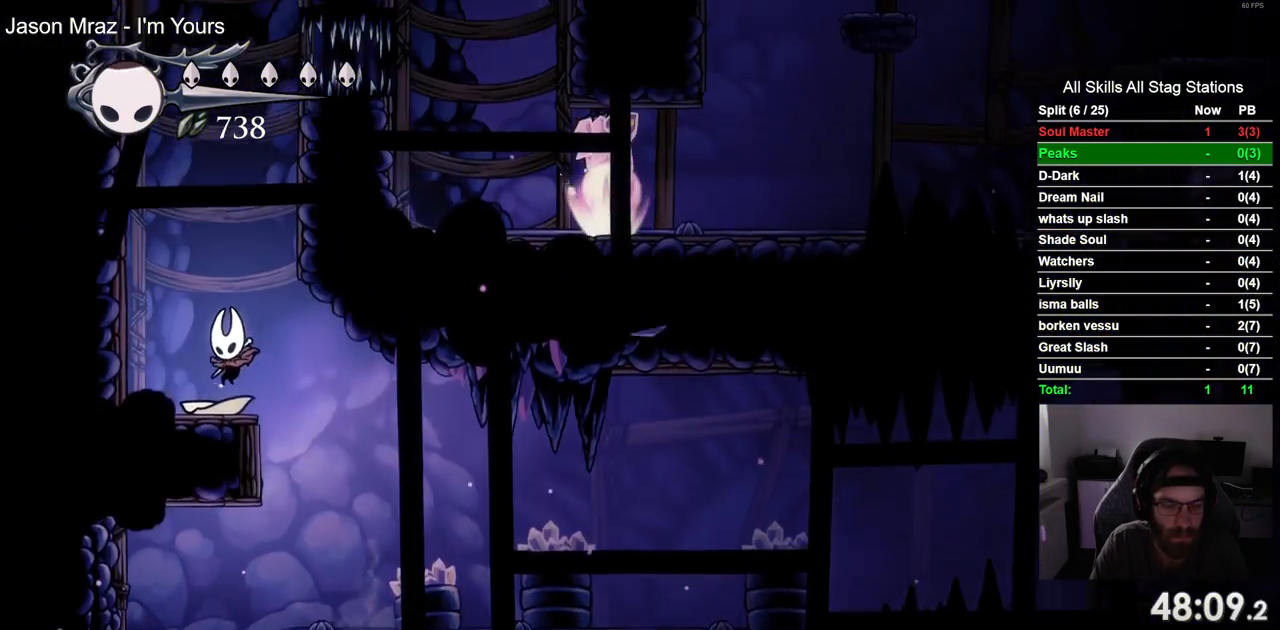
{"buttons": ["DPAD_LEFT"], "left_stick": "up-right", "right_stick": "center", "events": [[150, "left_stick", "up-right"], [167, "CROSS", "down"], [367, "left_stick", "center"], [417, "left_stick", "up-right"], [433, "CROSS", "up"]]}
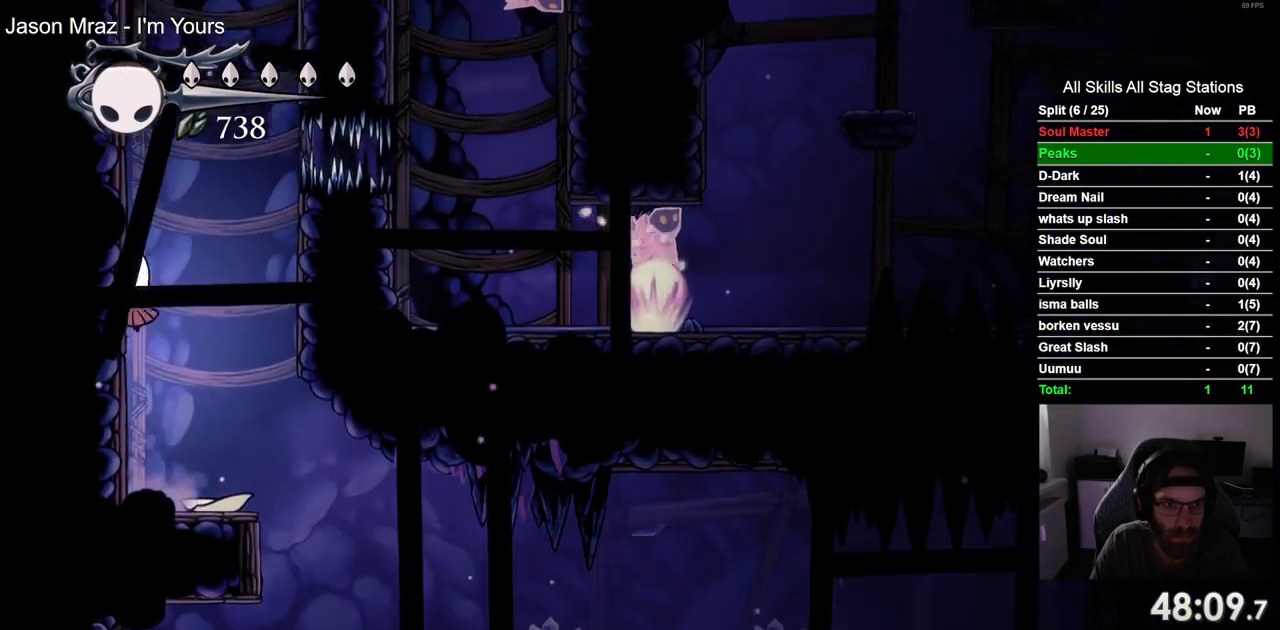
{"buttons": ["DPAD_LEFT"], "left_stick": "center", "right_stick": "center", "events": [[17, "CROSS", "down"], [50, "left_stick", "center"], [100, "left_stick", "up-right"], [183, "CROSS", "up"], [183, "left_stick", "center"]]}
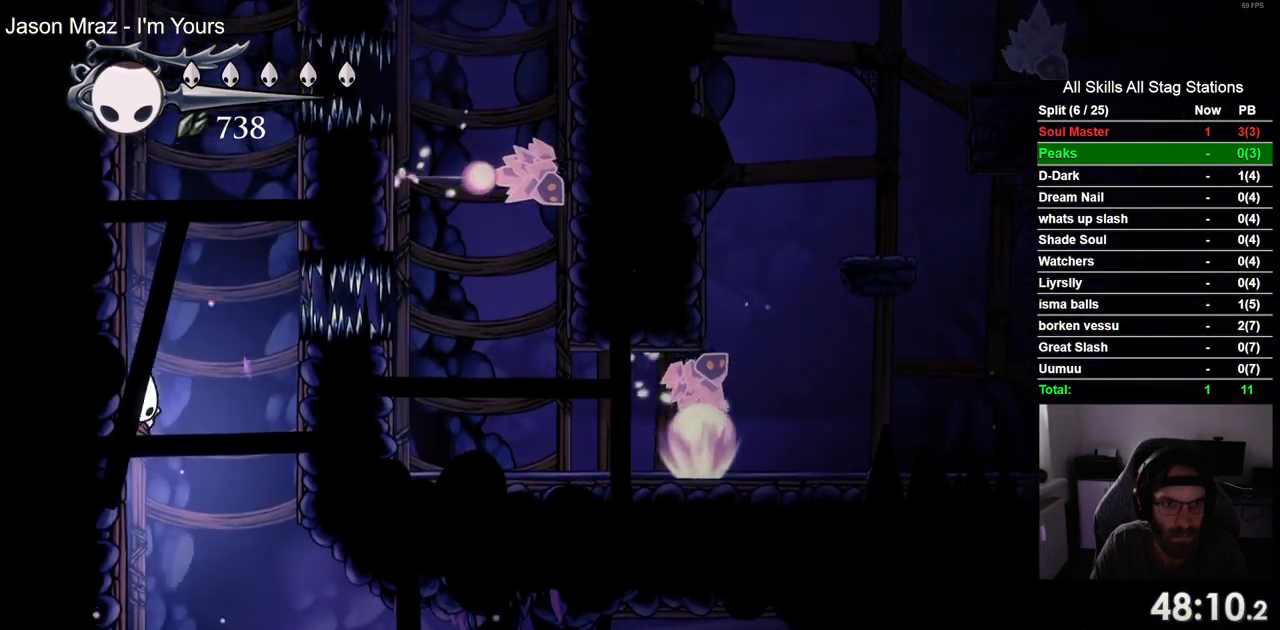
{"buttons": ["DPAD_LEFT"], "left_stick": "center", "right_stick": "center", "events": [[133, "CROSS", "down"], [300, "CROSS", "up"]]}
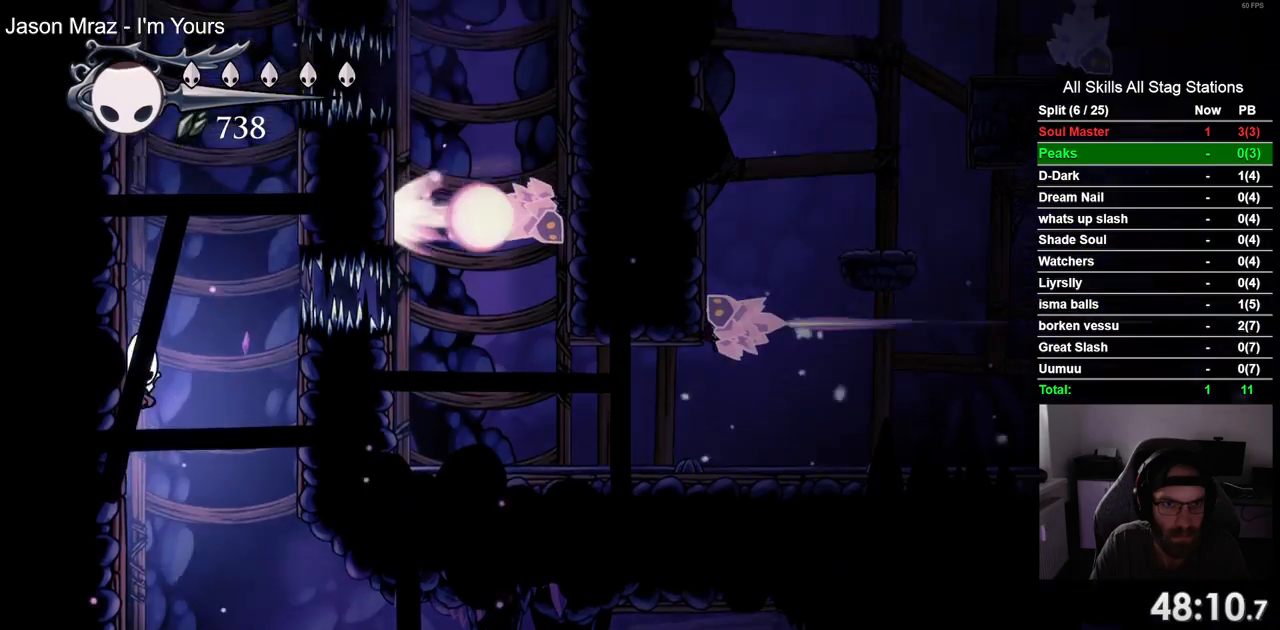
{"buttons": ["DPAD_LEFT"], "left_stick": "center", "right_stick": "center", "events": [[200, "CROSS", "down"], [367, "CROSS", "up"]]}
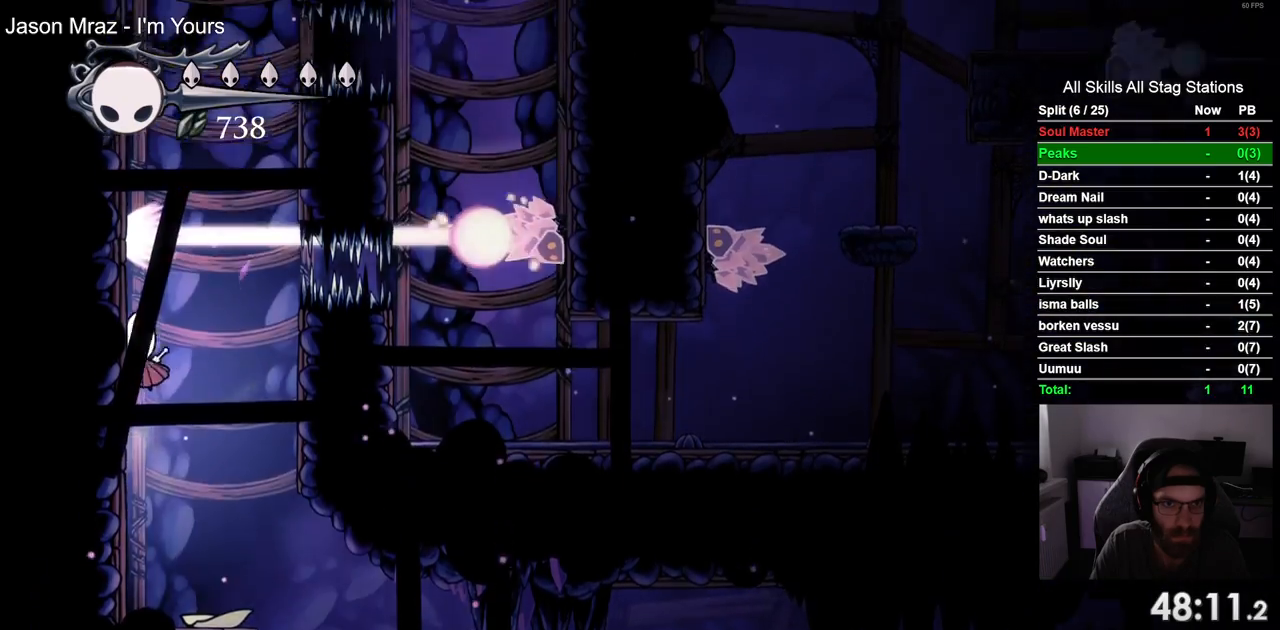
{"buttons": ["DPAD_LEFT"], "left_stick": "center", "right_stick": "center", "events": [[250, "CROSS", "down"], [433, "CROSS", "up"]]}
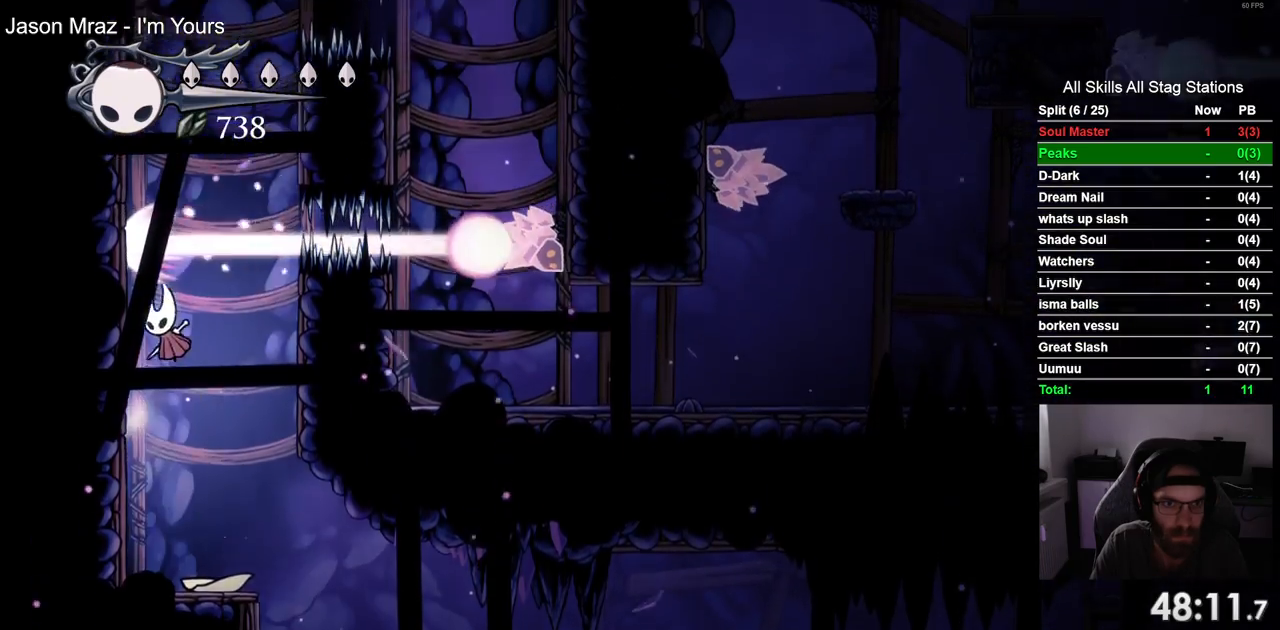
{"buttons": ["DPAD_LEFT"], "left_stick": "center", "right_stick": "center", "events": [[300, "CROSS", "down"], [467, "CROSS", "up"]]}
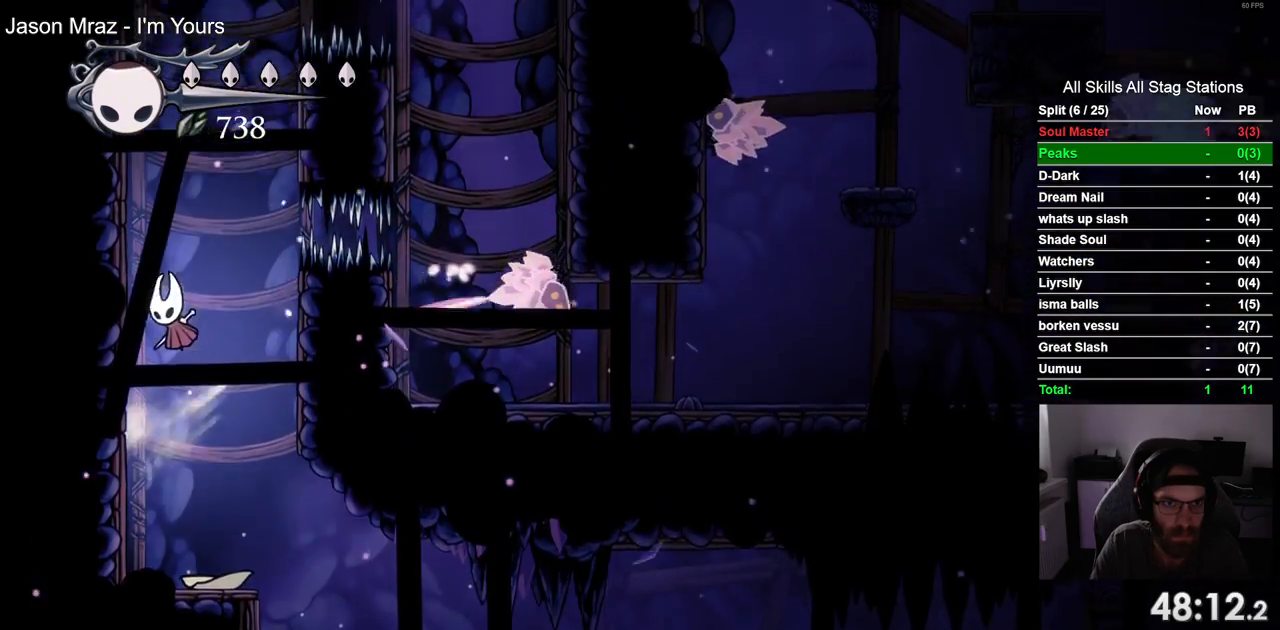
{"buttons": ["DPAD_LEFT"], "left_stick": "center", "right_stick": "center", "events": [[200, "CROSS", "down"], [333, "CROSS", "up"]]}
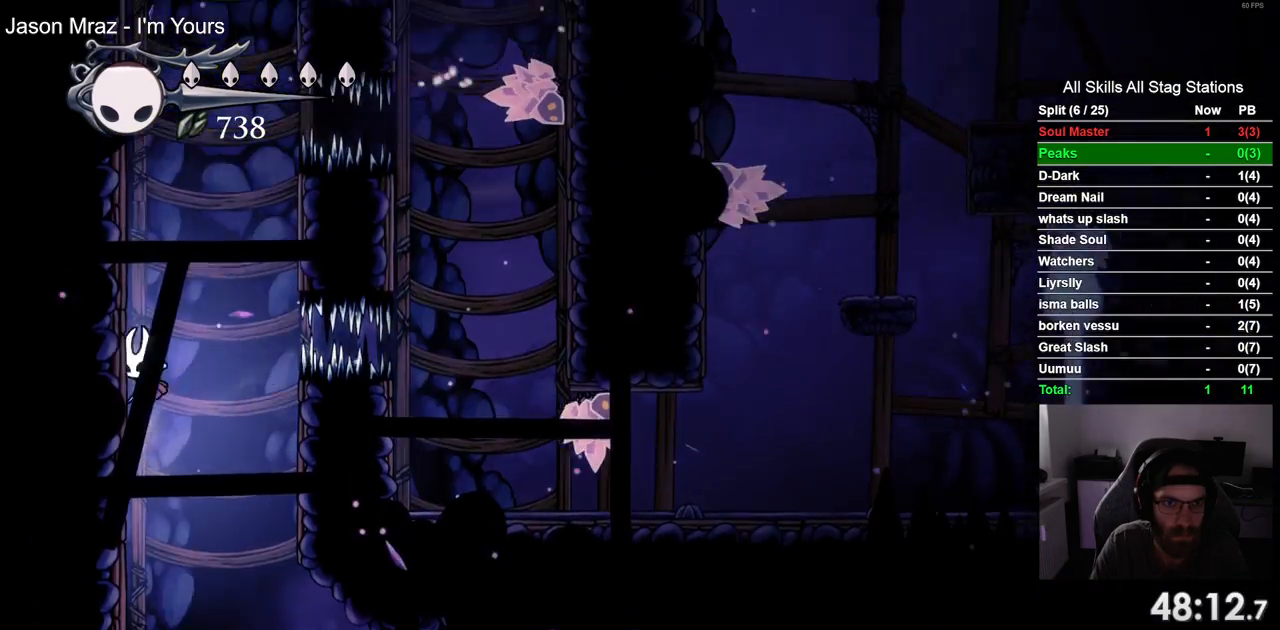
{"buttons": ["DPAD_LEFT"], "left_stick": "center", "right_stick": "center", "events": [[183, "CROSS", "down"], [500, "CROSS", "up"]]}
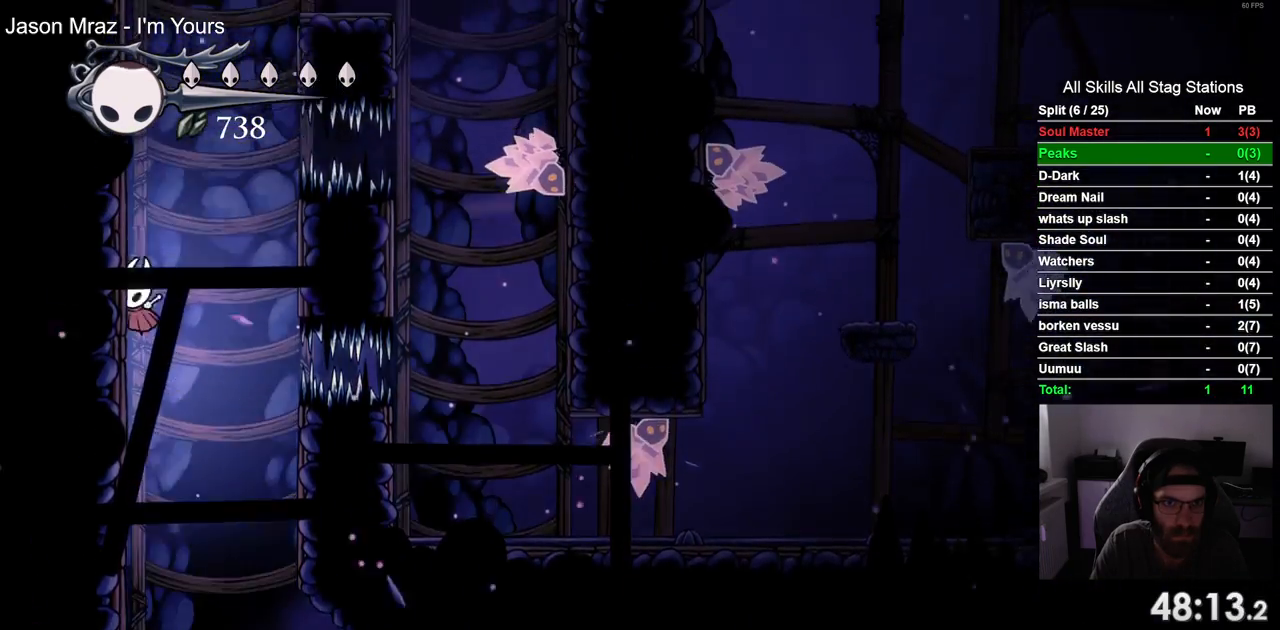
{"buttons": ["CROSS", "DPAD_UP", "DPAD_LEFT"], "left_stick": "center", "right_stick": "center", "events": [[67, "CROSS", "down"], [350, "CROSS", "up"], [433, "CROSS", "down"], [467, "DPAD_UP", "down"]]}
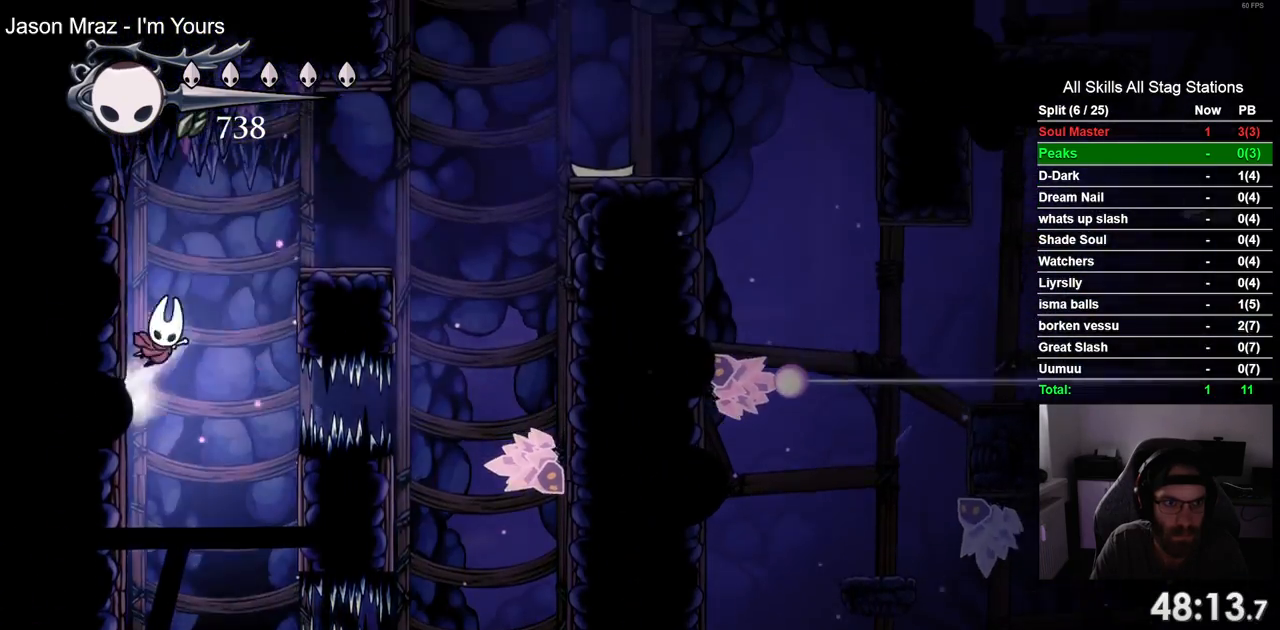
{"buttons": ["DPAD_RIGHT"], "left_stick": "center", "right_stick": "center", "events": [[17, "DPAD_LEFT", "up"], [50, "DPAD_UP", "up"], [83, "DPAD_RIGHT", "down"], [183, "CROSS", "up"]]}
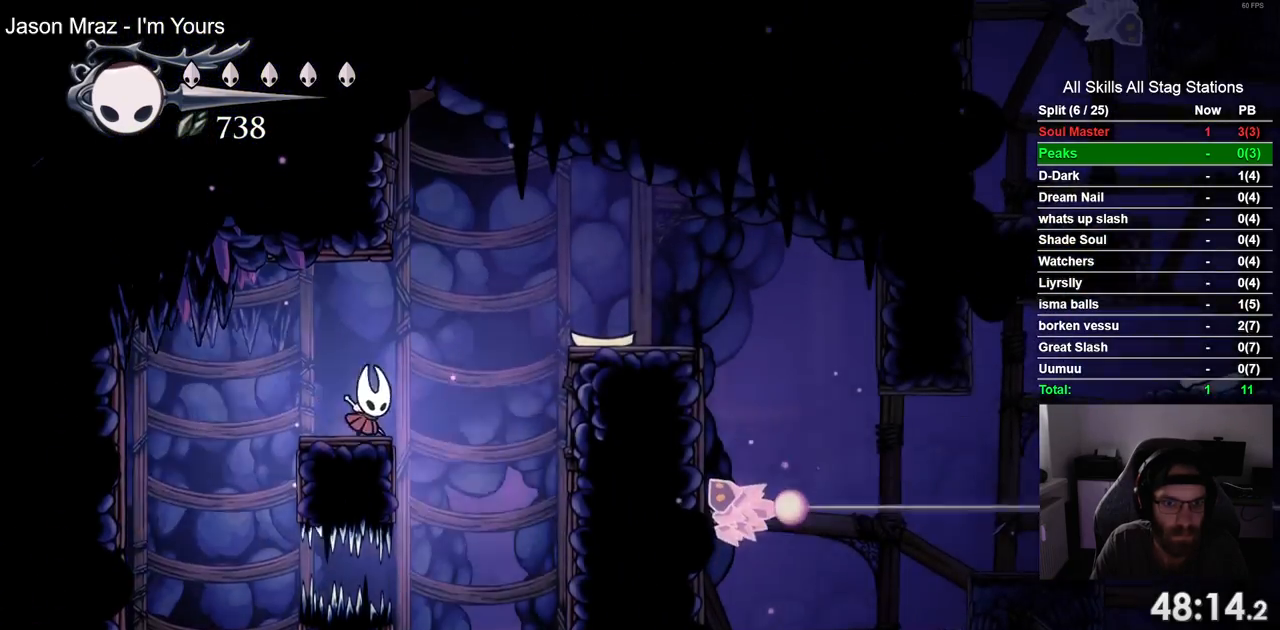
{"buttons": ["DPAD_RIGHT"], "left_stick": "center", "right_stick": "center", "events": [[17, "R2", "down"], [217, "R2", "up"]]}
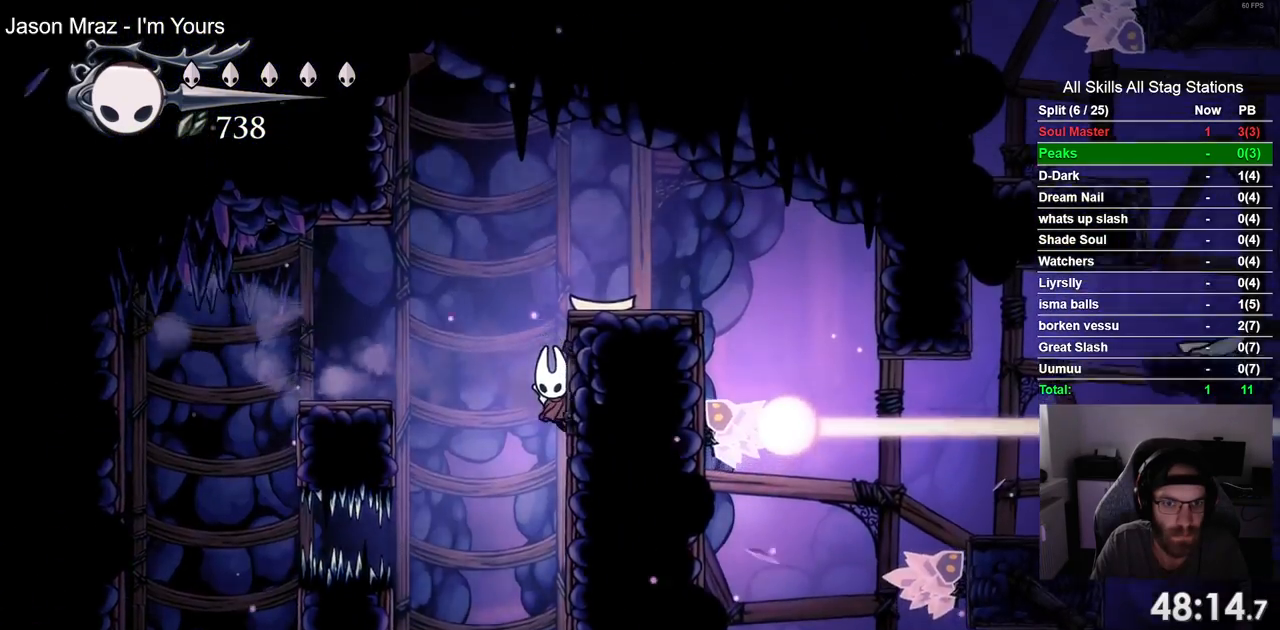
{"buttons": ["DPAD_RIGHT"], "left_stick": "center", "right_stick": "center", "events": [[183, "CROSS", "down"], [383, "CROSS", "up"]]}
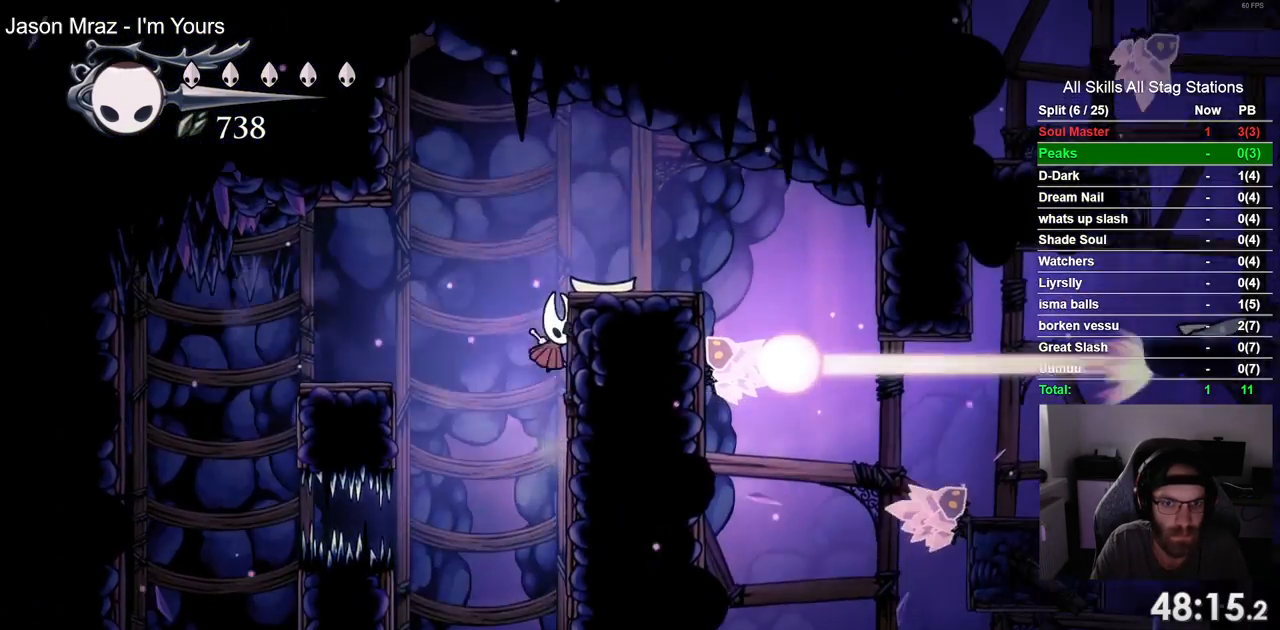
{"buttons": ["CROSS", "DPAD_RIGHT"], "left_stick": "center", "right_stick": "center", "events": [[367, "CROSS", "down"]]}
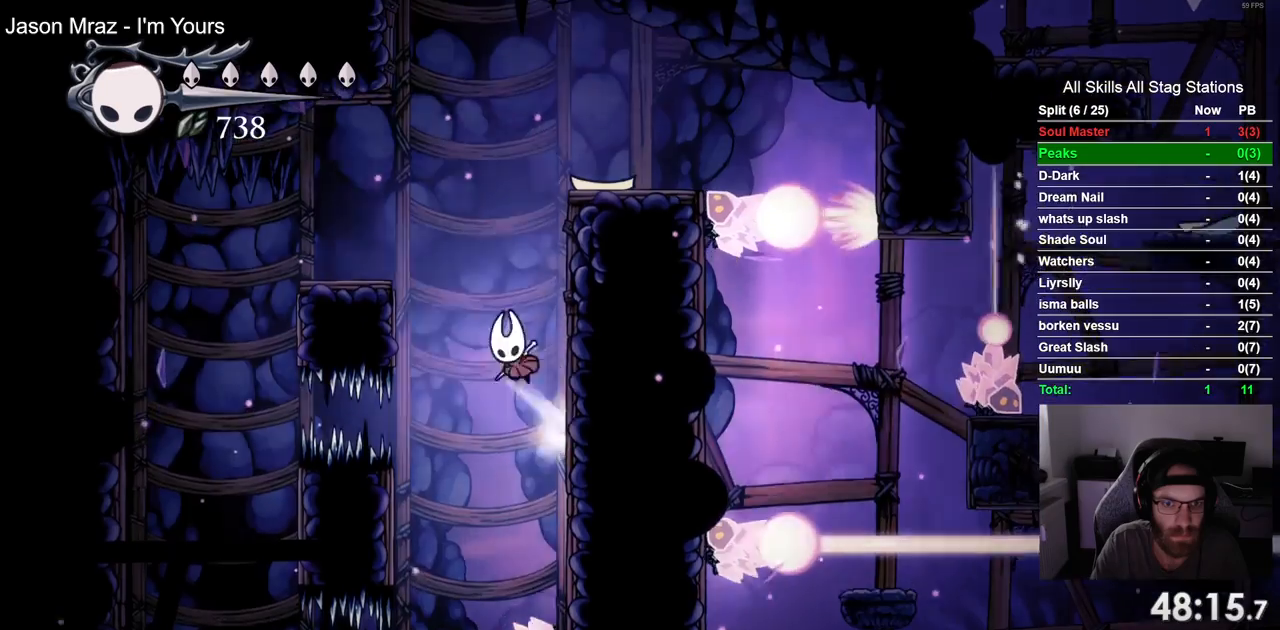
{"buttons": ["DPAD_RIGHT"], "left_stick": "center", "right_stick": "center", "events": [[117, "CROSS", "up"]]}
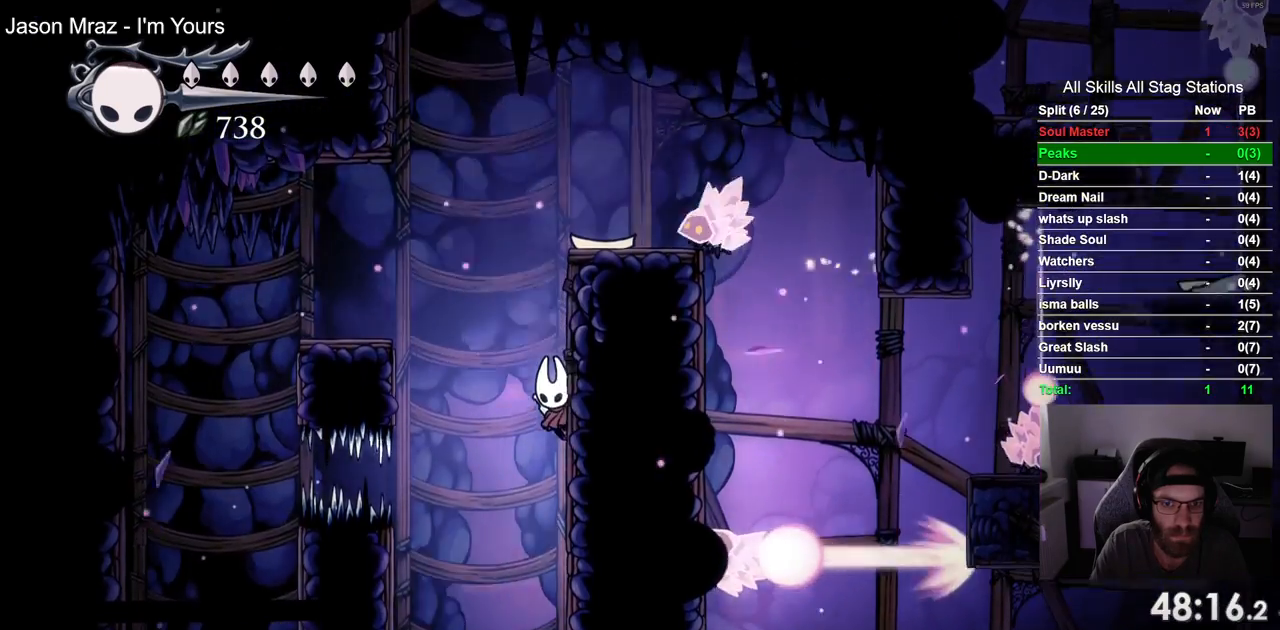
{"buttons": ["DPAD_RIGHT"], "left_stick": "center", "right_stick": "center", "events": [[117, "CROSS", "down"], [283, "CROSS", "up"]]}
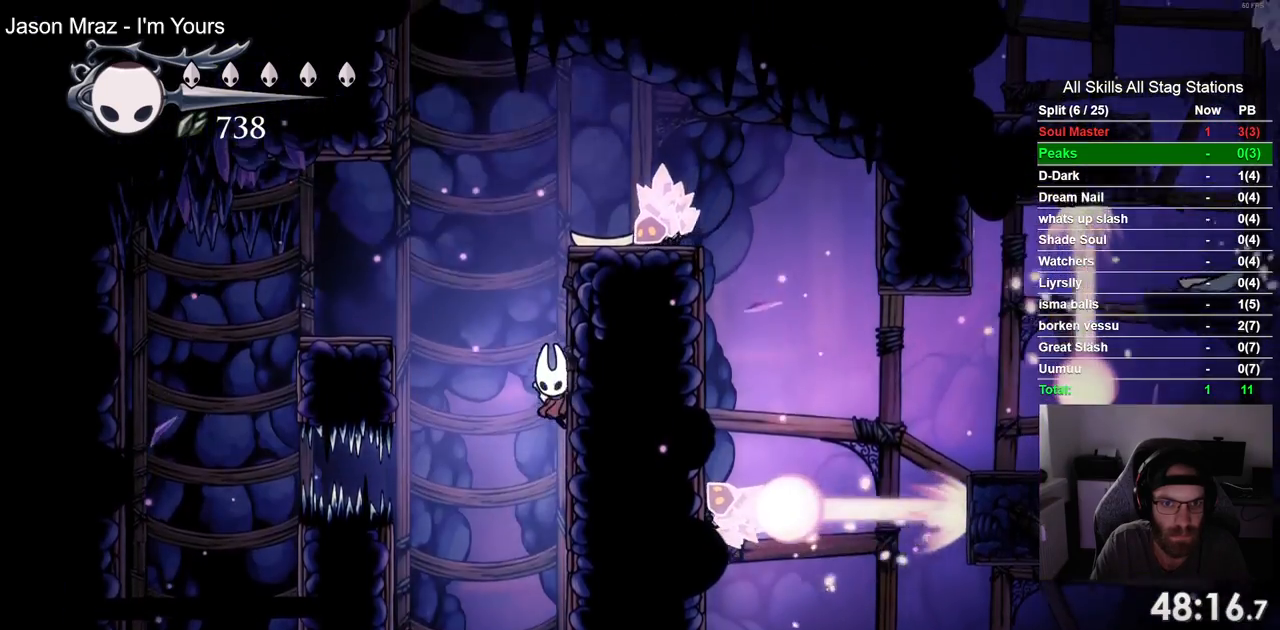
{"buttons": ["DPAD_RIGHT"], "left_stick": "center", "right_stick": "center", "events": [[317, "CROSS", "down"], [500, "CROSS", "up"]]}
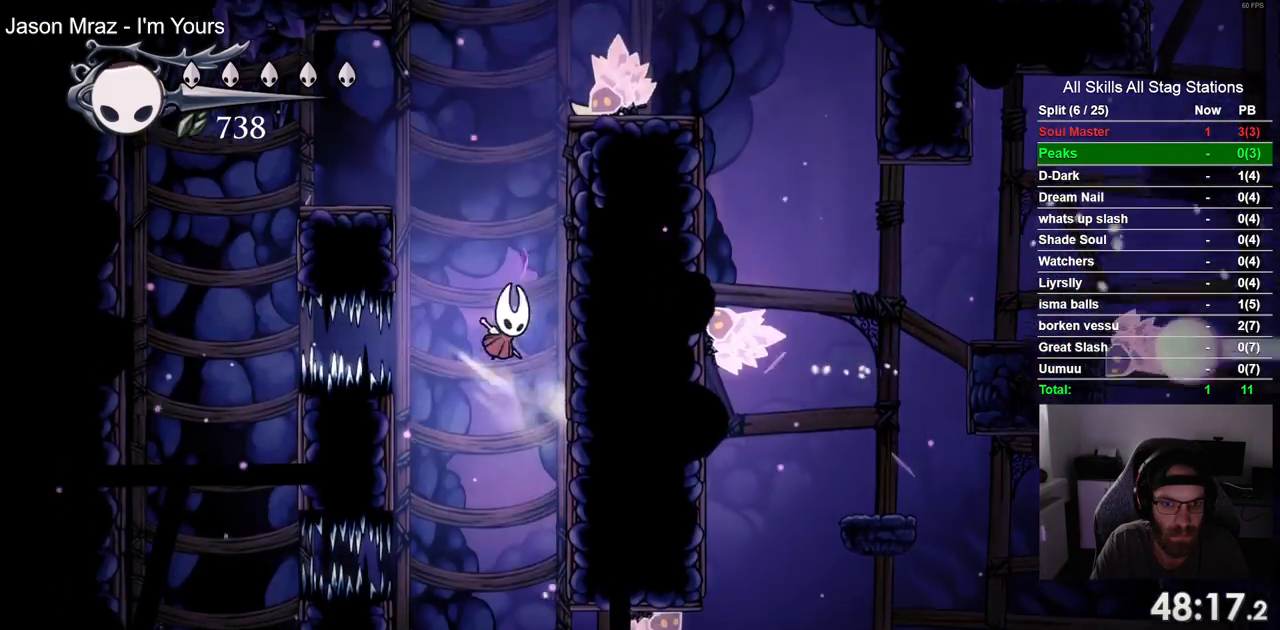
{"buttons": ["CROSS", "DPAD_RIGHT"], "left_stick": "center", "right_stick": "center", "events": [[467, "CROSS", "down"]]}
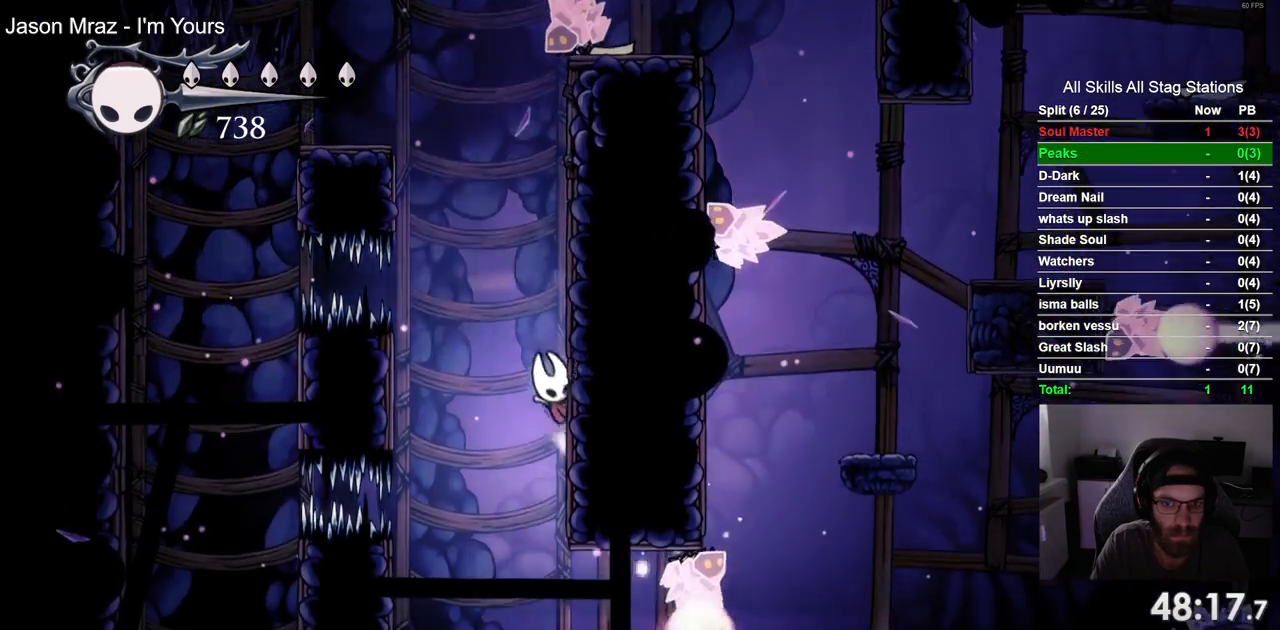
{"buttons": ["CROSS", "DPAD_RIGHT"], "left_stick": "center", "right_stick": "center", "events": [[83, "CROSS", "up"], [450, "CROSS", "down"]]}